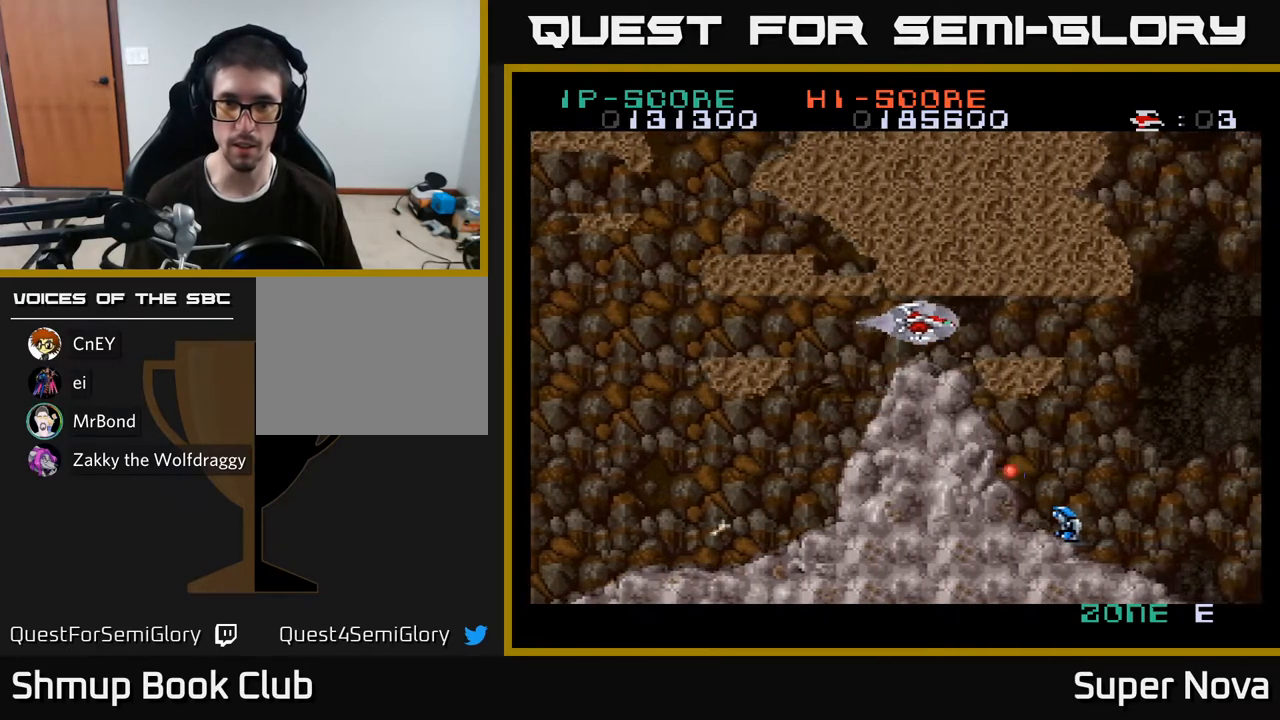
Gameplay with a controller (Xbox layout); each line is a JSON object with the inputs held at the frame after it. "events" lists button and stick changes between this image and that frame as [ms after this image, input, new state], when the widget could be followed in between. Not read: left_stick.
{"buttons": ["A", "X"], "right_stick": "center", "events": [[67, "DPAD_LEFT", "down"], [200, "DPAD_LEFT", "up"]]}
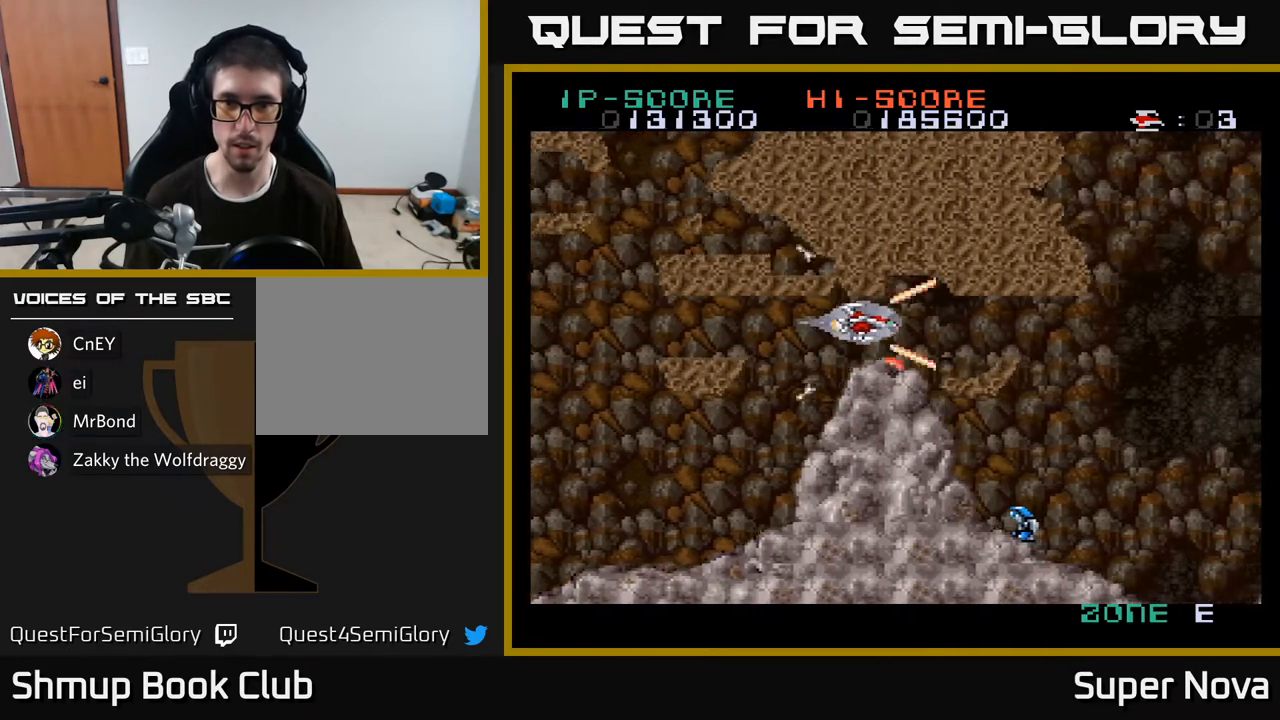
{"buttons": ["A", "X"], "right_stick": "center", "events": [[267, "DPAD_LEFT", "down"], [367, "DPAD_LEFT", "up"]]}
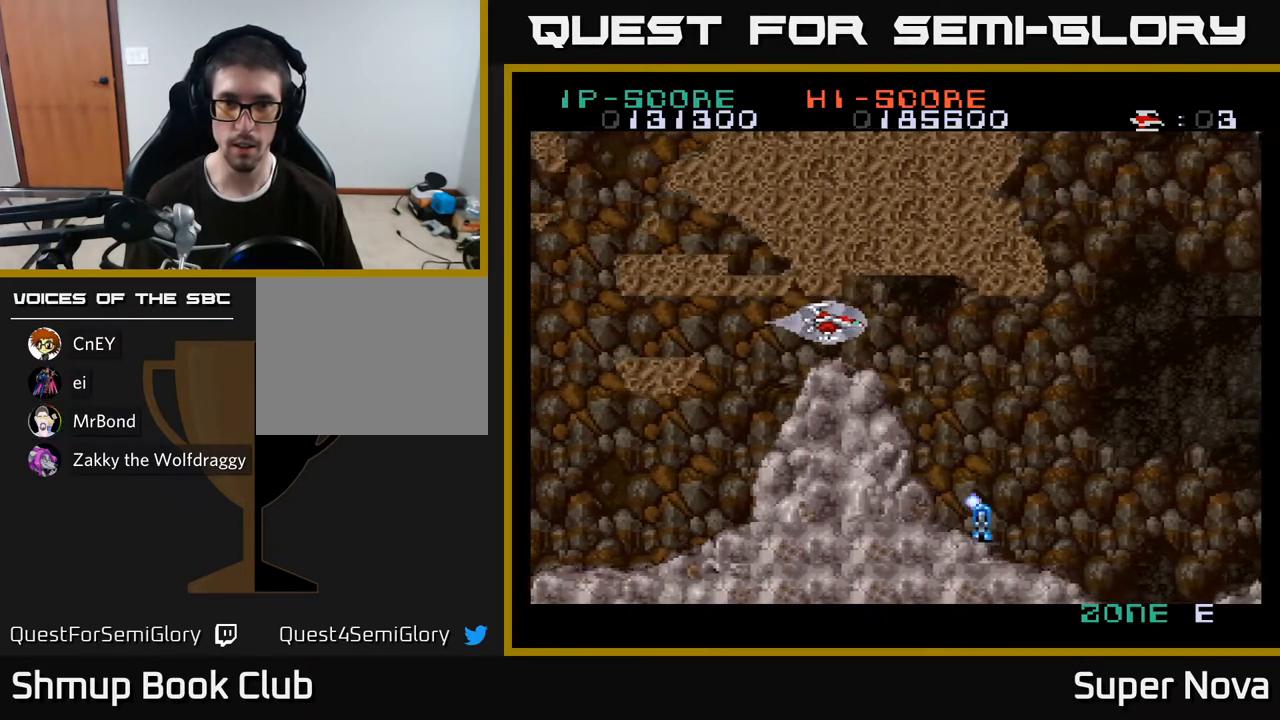
{"buttons": ["A", "DPAD_LEFT"], "right_stick": "center", "events": [[33, "X", "up"], [200, "DPAD_LEFT", "down"], [317, "DPAD_LEFT", "up"], [467, "DPAD_LEFT", "down"]]}
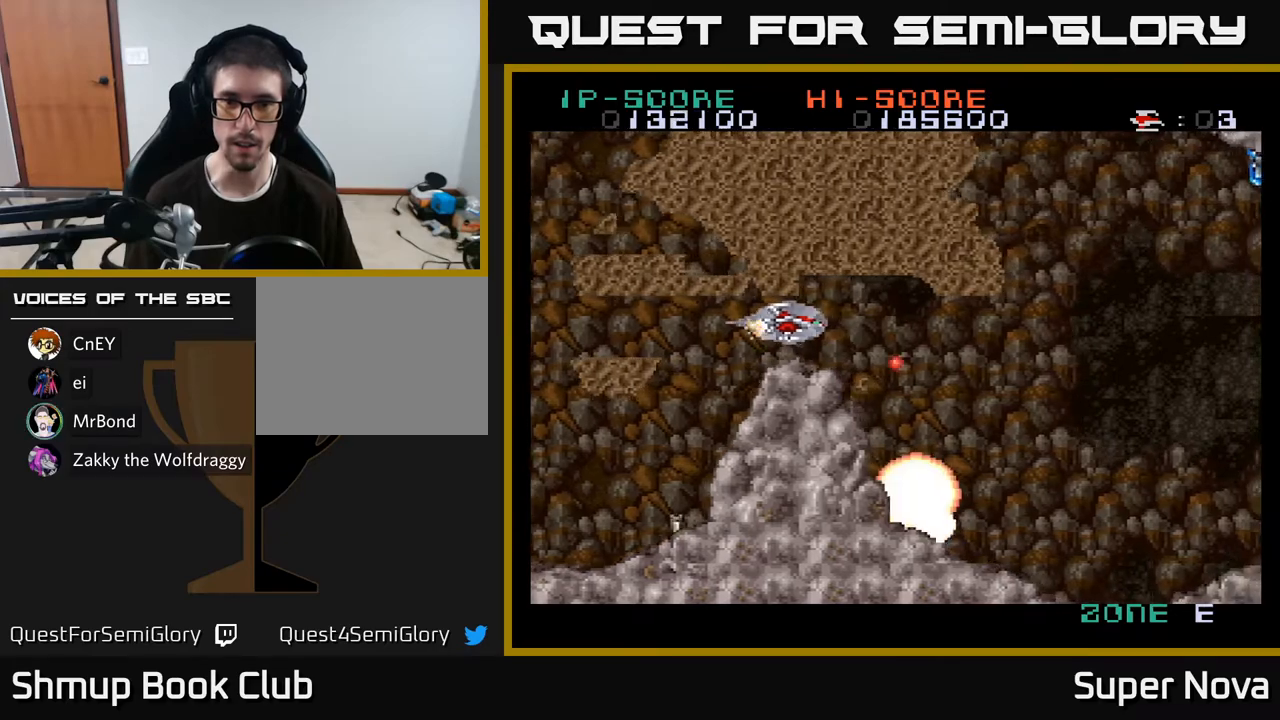
{"buttons": ["X", "DPAD_RIGHT"], "right_stick": "center", "events": [[67, "DPAD_LEFT", "up"], [300, "X", "down"], [367, "A", "up"], [400, "DPAD_RIGHT", "down"]]}
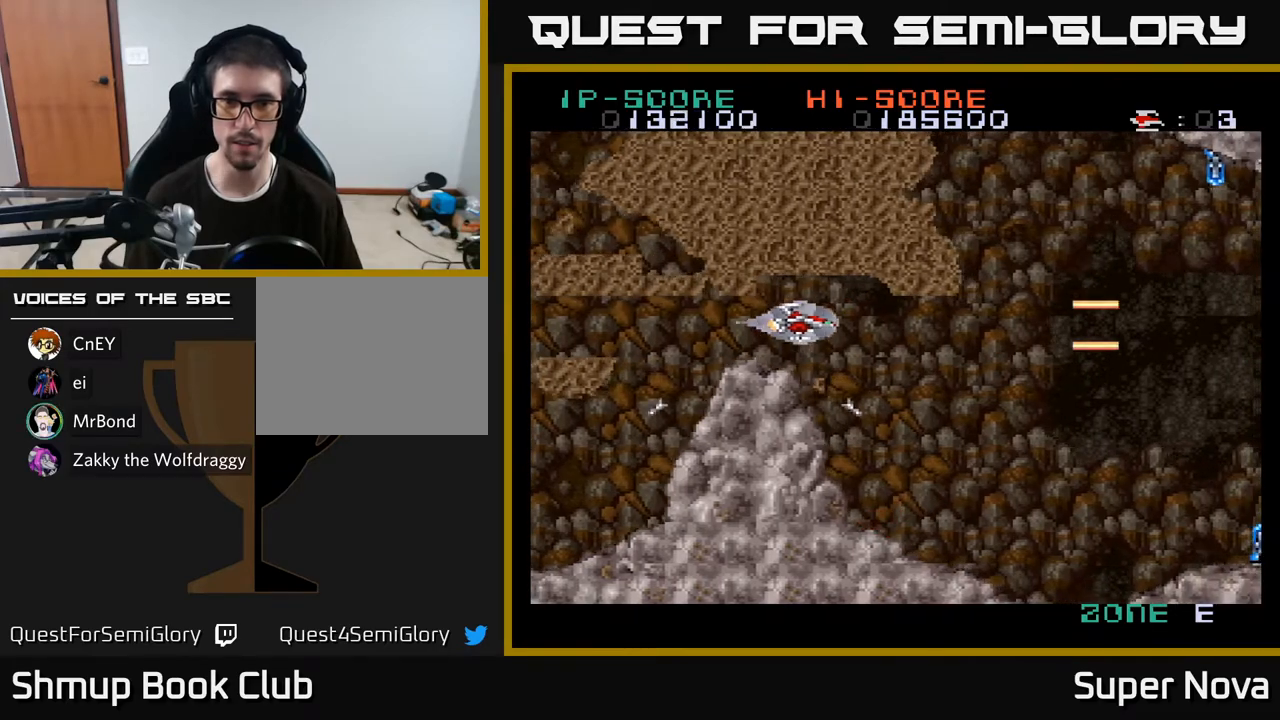
{"buttons": ["A", "DPAD_RIGHT"], "right_stick": "center", "events": [[217, "DPAD_DOWN", "down"], [333, "DPAD_DOWN", "up"], [467, "X", "up"], [500, "A", "down"]]}
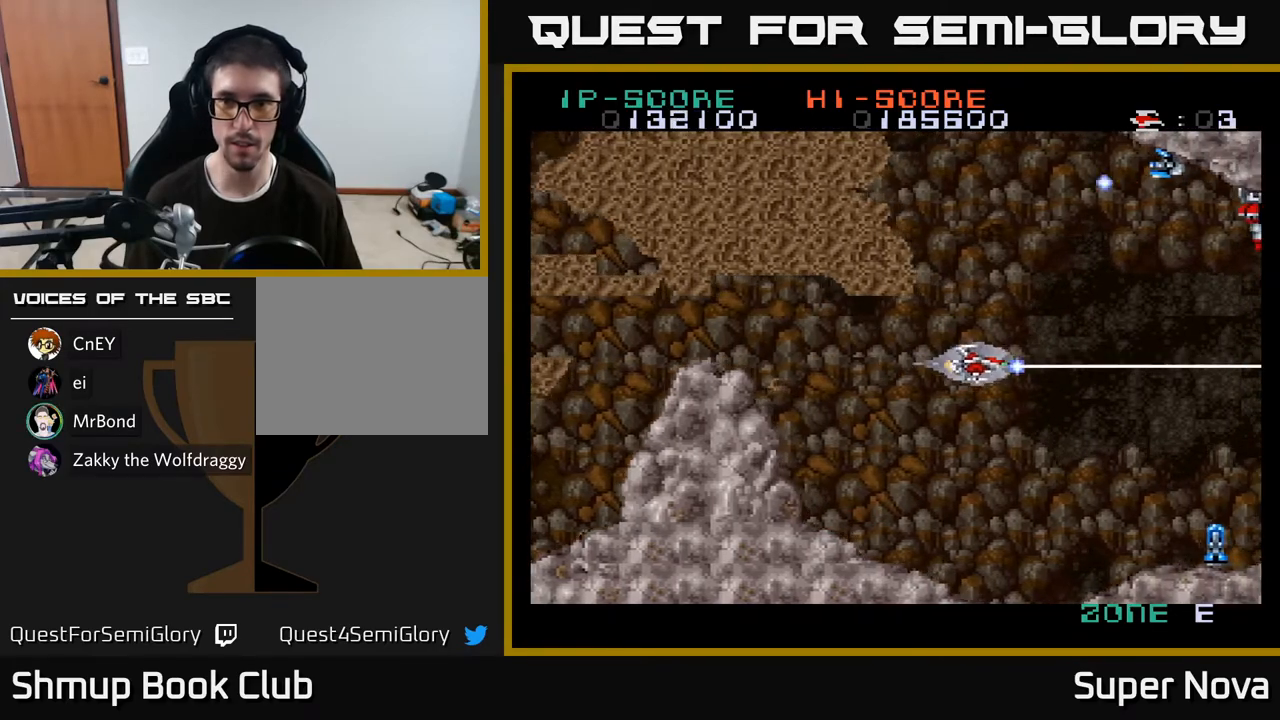
{"buttons": ["A", "DPAD_LEFT"], "right_stick": "center", "events": [[333, "DPAD_RIGHT", "up"], [367, "DPAD_LEFT", "down"]]}
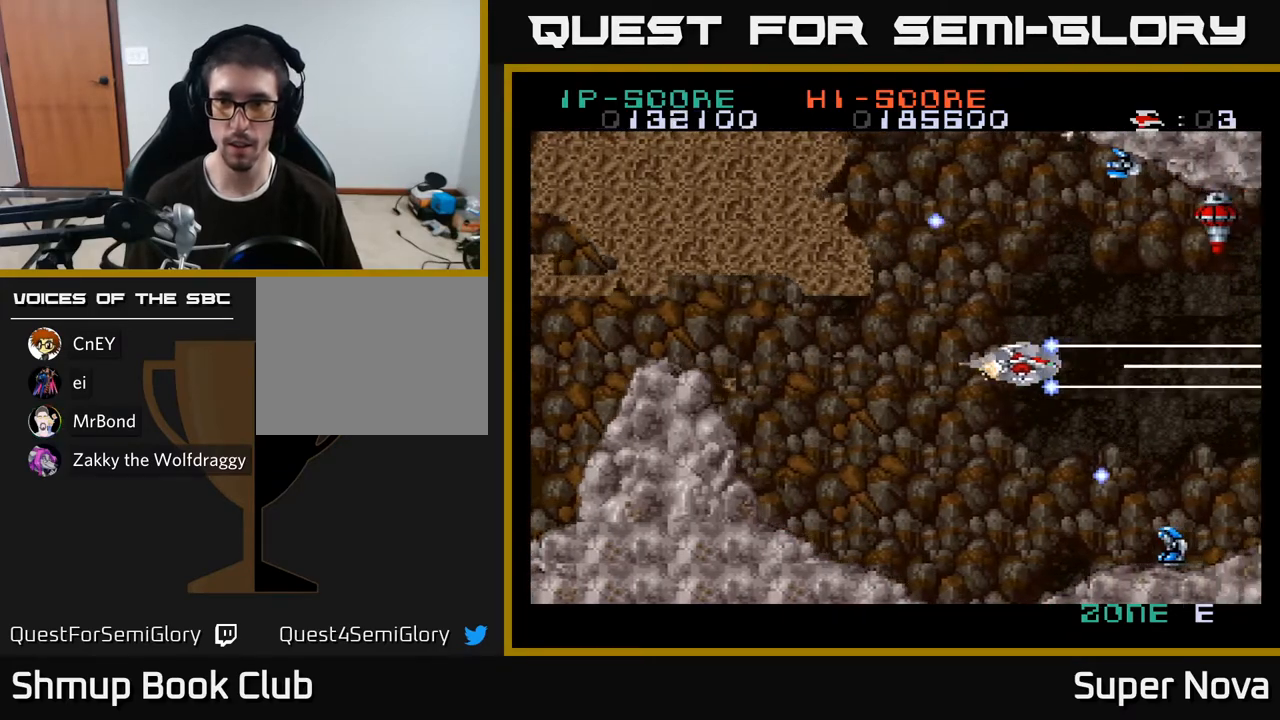
{"buttons": ["X", "DPAD_RIGHT"], "right_stick": "center", "events": [[17, "DPAD_UP", "down"], [33, "X", "down"], [167, "DPAD_LEFT", "up"], [317, "A", "up"], [367, "DPAD_UP", "up"], [483, "DPAD_RIGHT", "down"]]}
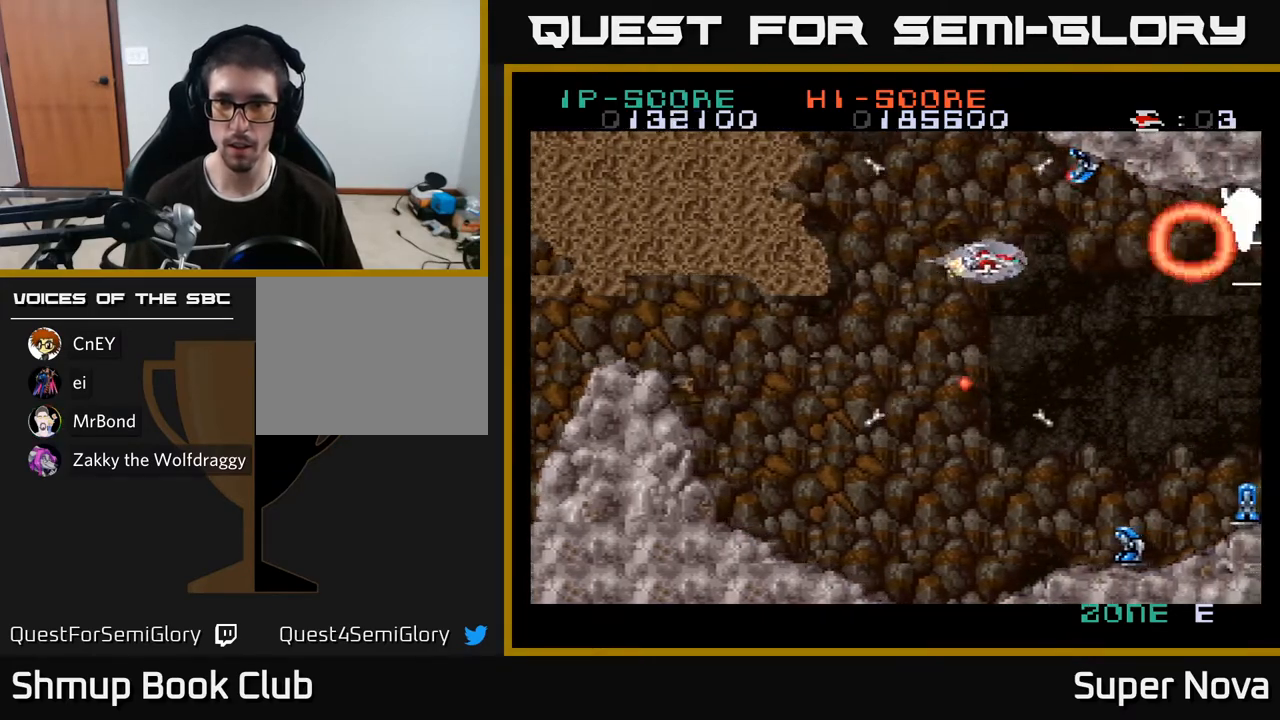
{"buttons": ["A", "DPAD_DOWN"], "right_stick": "center", "events": [[67, "DPAD_DOWN", "down"], [83, "DPAD_RIGHT", "up"], [383, "A", "down"], [383, "DPAD_RIGHT", "down"], [417, "X", "up"], [433, "DPAD_RIGHT", "up"]]}
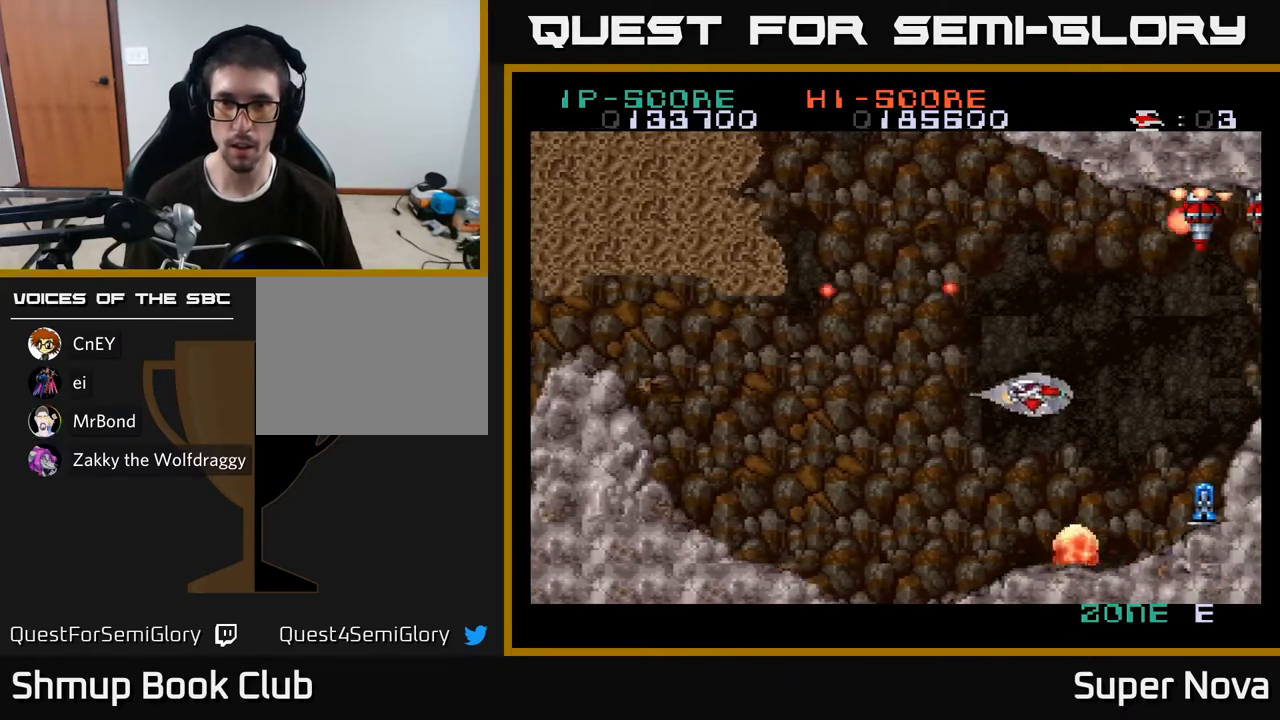
{"buttons": ["A", "DPAD_LEFT"], "right_stick": "center"}
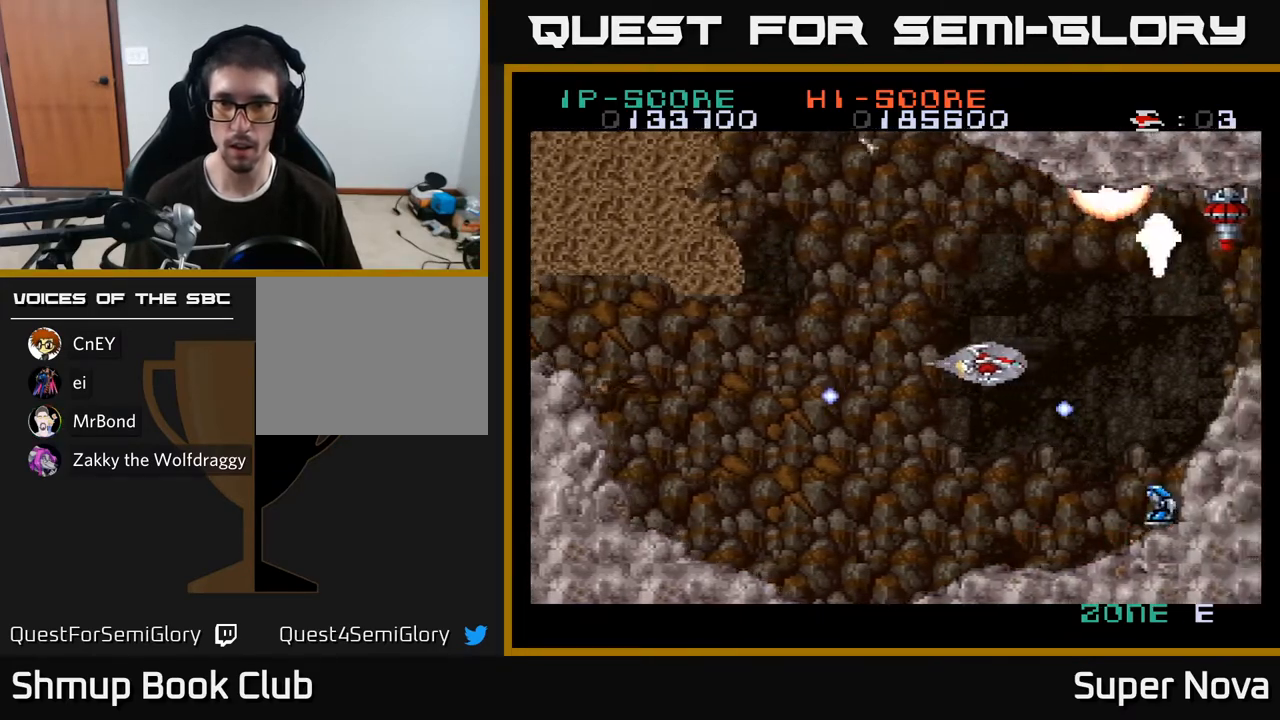
{"buttons": ["X", "DPAD_RIGHT"], "right_stick": "center", "events": [[17, "X", "down"], [83, "A", "up"], [233, "DPAD_DOWN", "down"], [383, "DPAD_LEFT", "up"], [467, "DPAD_RIGHT", "down"], [500, "DPAD_DOWN", "up"]]}
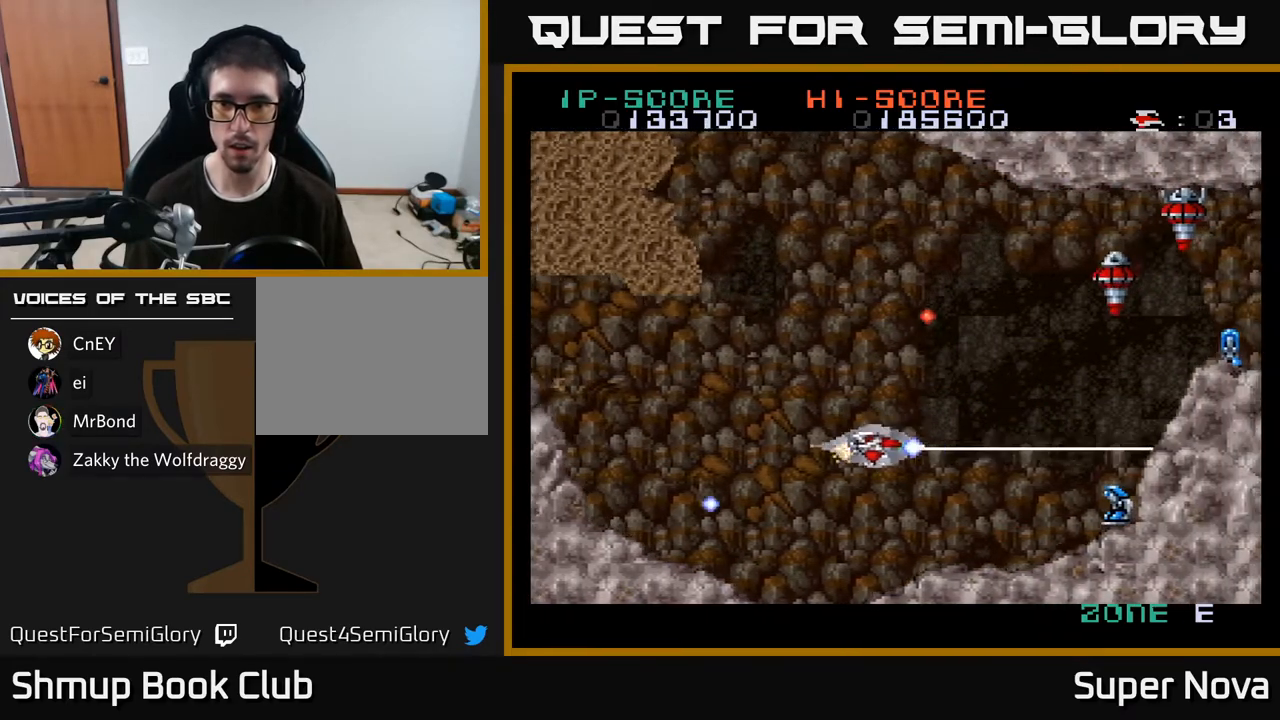
{"buttons": ["X", "DPAD_LEFT"], "right_stick": "center", "events": [[67, "DPAD_UP", "down"], [83, "DPAD_RIGHT", "up"], [400, "DPAD_LEFT", "down"], [433, "DPAD_UP", "up"]]}
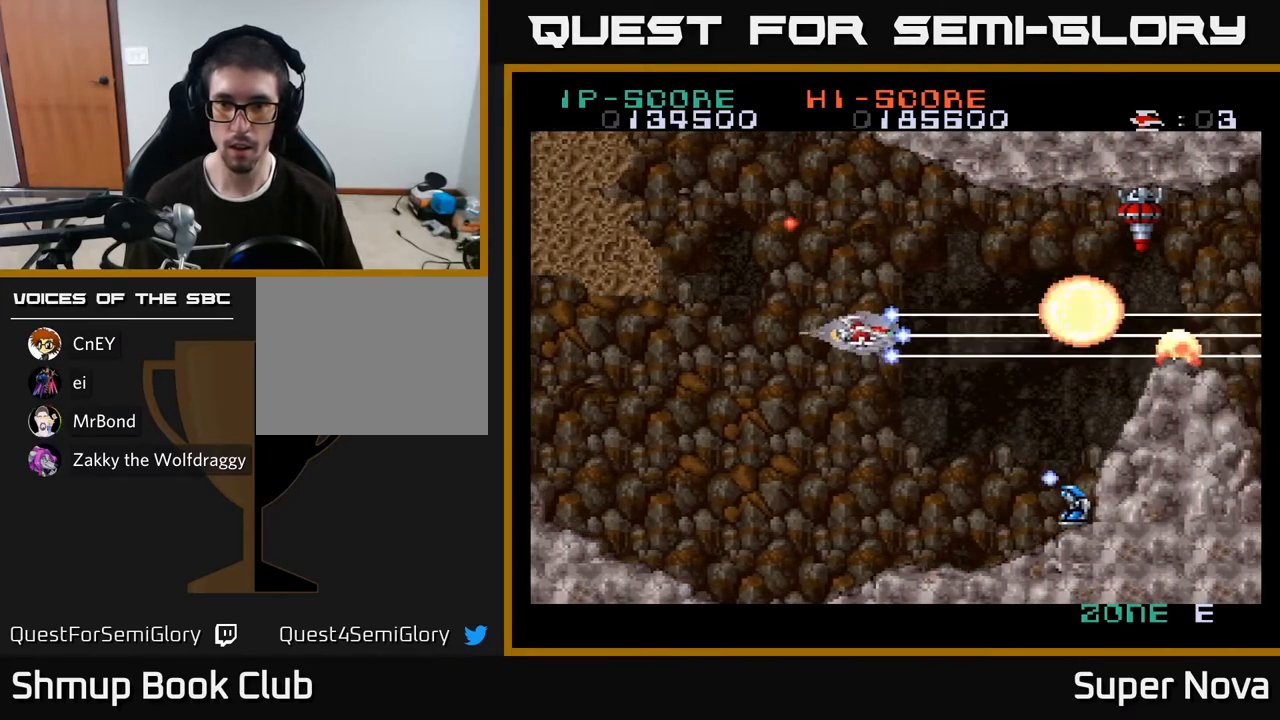
{"buttons": ["X", "DPAD_UP"], "right_stick": "center", "events": [[67, "DPAD_DOWN", "down"], [117, "DPAD_LEFT", "up"], [133, "DPAD_DOWN", "up"], [183, "DPAD_UP", "down"]]}
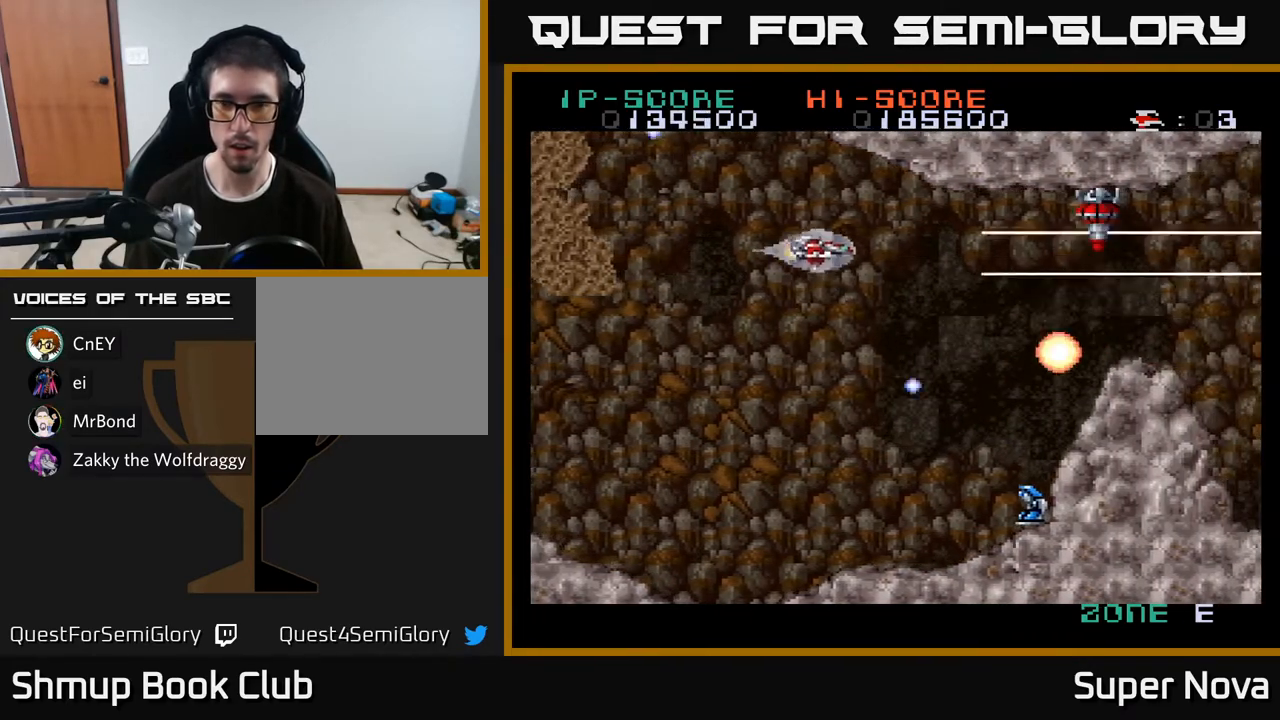
{"buttons": ["X"], "right_stick": "center", "events": [[50, "DPAD_LEFT", "down"], [83, "DPAD_UP", "up"], [150, "DPAD_LEFT", "up"], [300, "DPAD_RIGHT", "down"], [317, "DPAD_UP", "down"], [350, "DPAD_UP", "up"], [450, "DPAD_RIGHT", "up"]]}
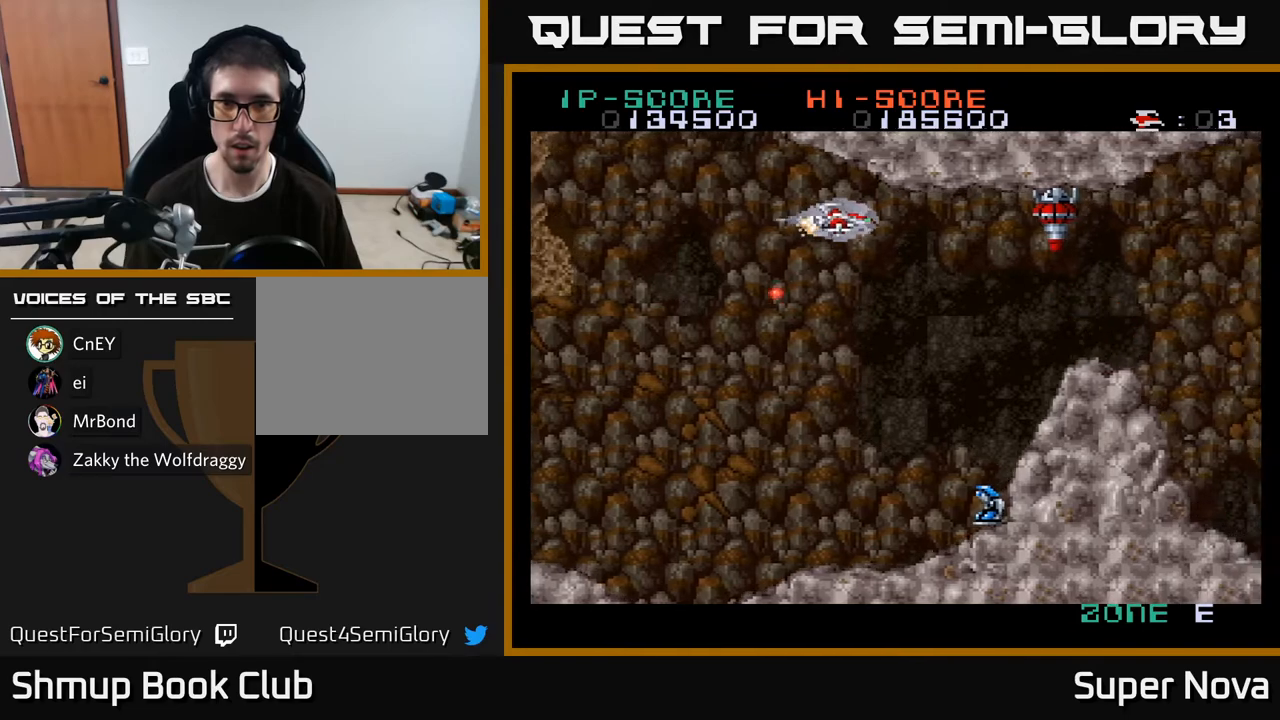
{"buttons": ["X", "DPAD_DOWN", "DPAD_LEFT"], "right_stick": "center", "events": [[250, "DPAD_LEFT", "down"], [467, "DPAD_DOWN", "down"]]}
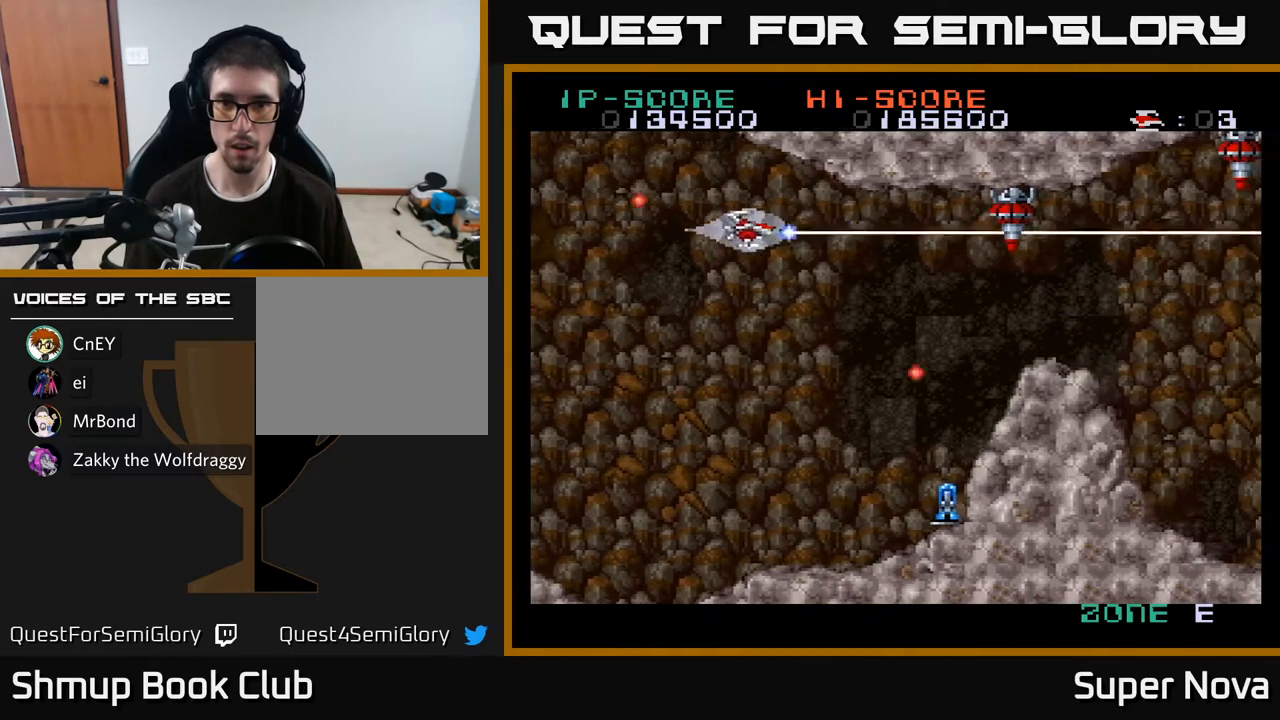
{"buttons": ["A", "DPAD_DOWN"], "right_stick": "center", "events": [[33, "DPAD_LEFT", "up"], [67, "A", "down"], [117, "X", "up"], [283, "DPAD_RIGHT", "down"], [367, "DPAD_RIGHT", "up"]]}
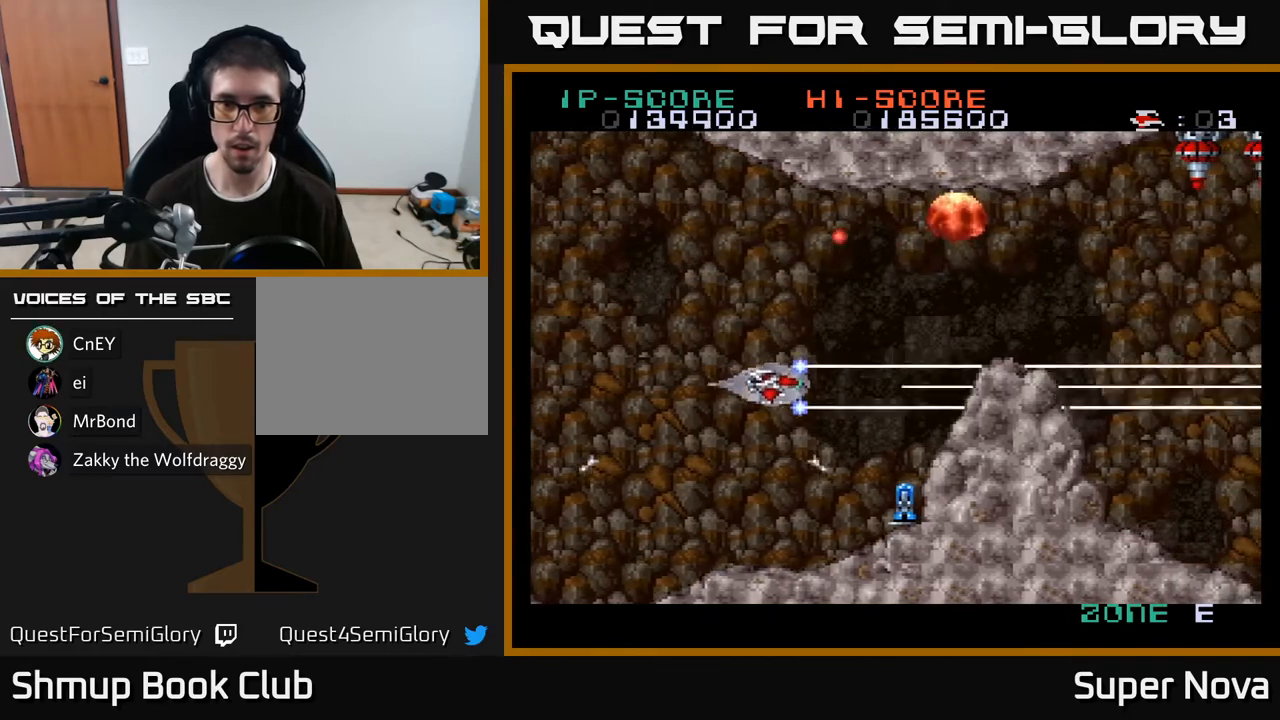
{"buttons": ["X", "DPAD_UP", "DPAD_LEFT"], "right_stick": "center", "events": [[83, "DPAD_DOWN", "up"], [83, "DPAD_LEFT", "down"], [117, "DPAD_UP", "down"], [150, "DPAD_LEFT", "up"], [167, "X", "down"], [233, "DPAD_UP", "up"], [283, "DPAD_DOWN", "down"], [317, "A", "up"], [383, "DPAD_DOWN", "up"], [417, "DPAD_LEFT", "down"], [467, "DPAD_UP", "down"]]}
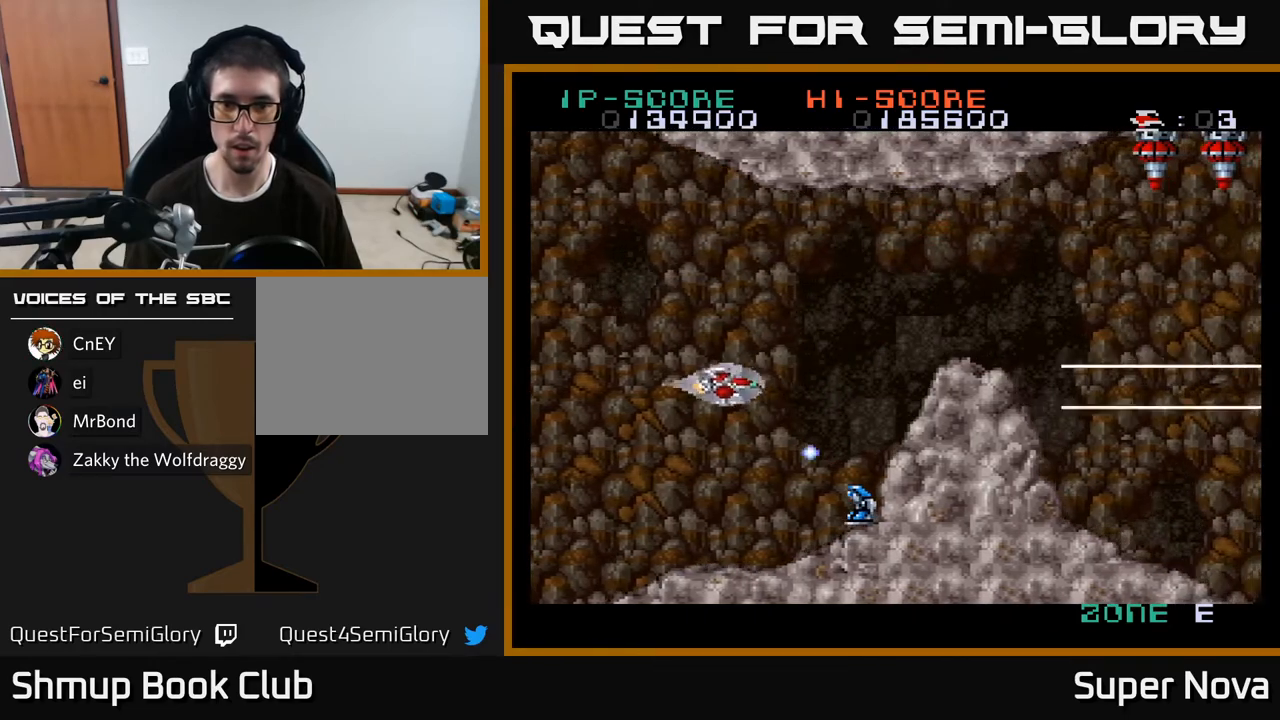
{"buttons": ["A", "X", "DPAD_DOWN", "DPAD_LEFT"], "right_stick": "center", "events": [[67, "A", "down"], [67, "DPAD_LEFT", "up"], [250, "DPAD_RIGHT", "down"], [317, "DPAD_UP", "up"], [417, "DPAD_DOWN", "down"], [433, "DPAD_RIGHT", "up"], [500, "DPAD_LEFT", "down"]]}
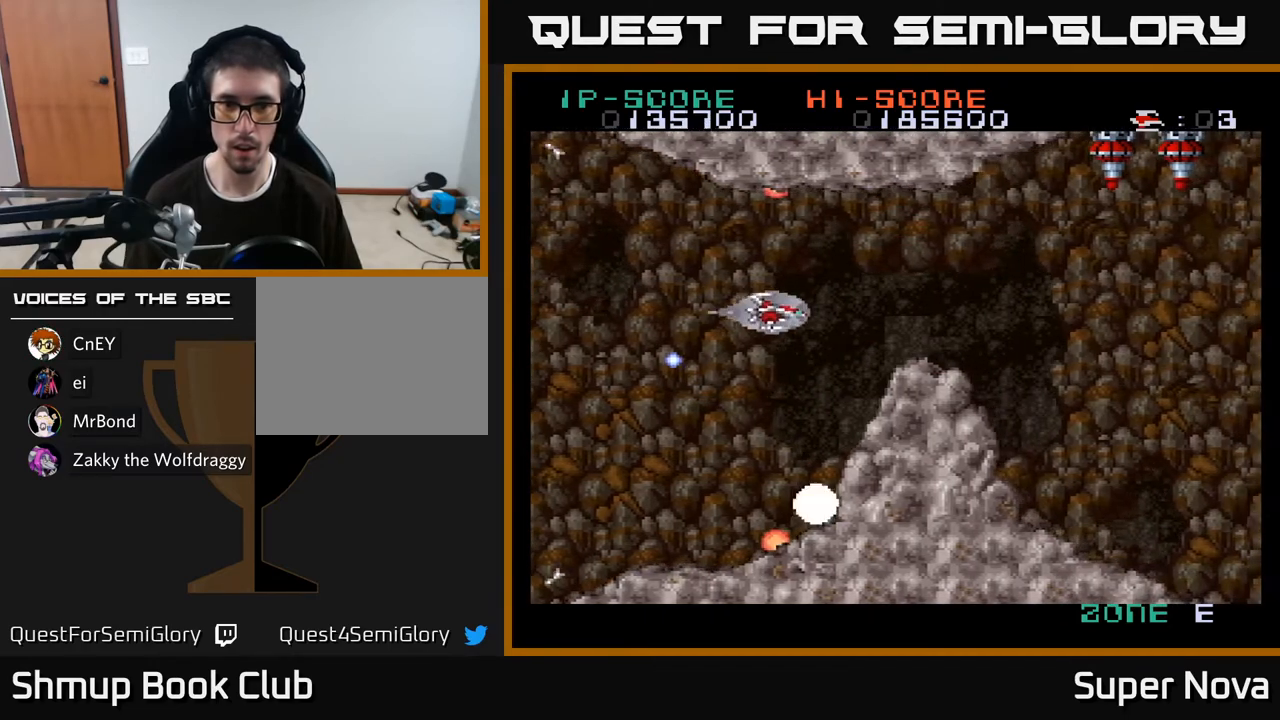
{"buttons": ["A", "X", "DPAD_UP", "DPAD_RIGHT"], "right_stick": "center", "events": [[217, "DPAD_LEFT", "up"], [233, "DPAD_DOWN", "up"], [267, "DPAD_RIGHT", "down"], [283, "DPAD_UP", "down"]]}
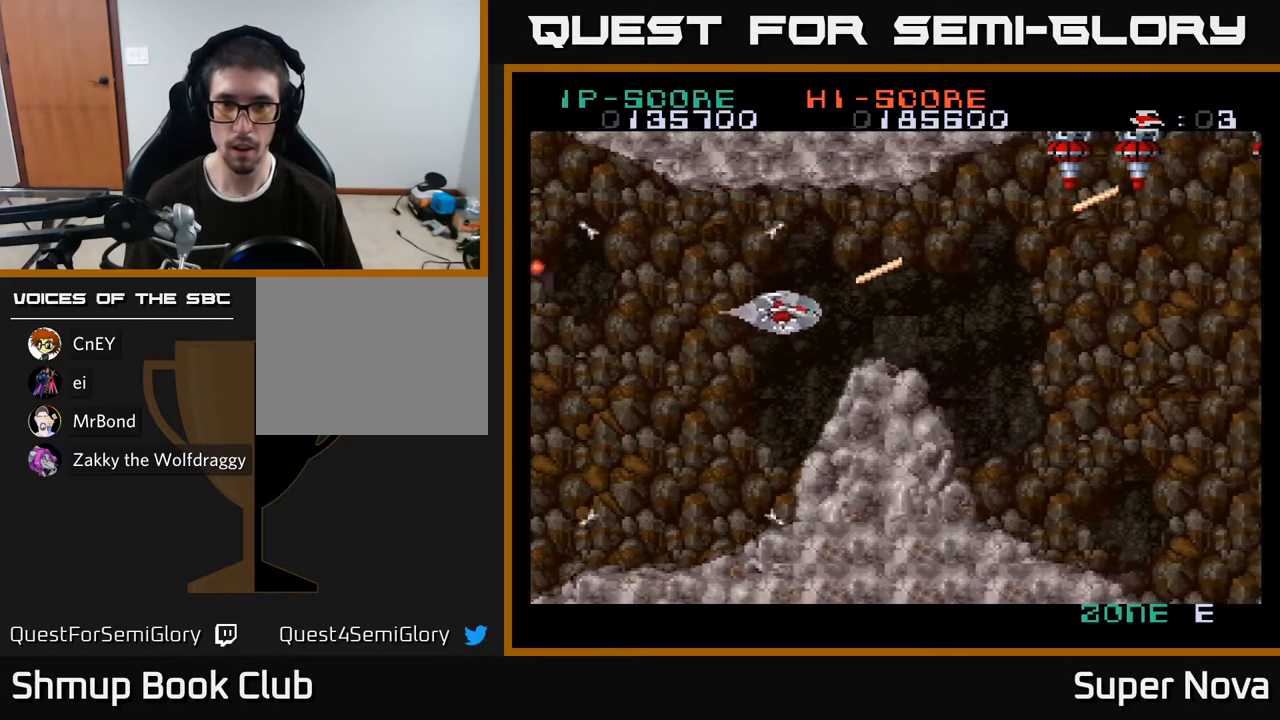
{"buttons": ["A", "X", "DPAD_DOWN", "DPAD_RIGHT"], "right_stick": "center", "events": [[250, "DPAD_UP", "up"], [300, "DPAD_RIGHT", "up"], [333, "A", "up"], [400, "DPAD_RIGHT", "down"], [417, "A", "down"], [433, "DPAD_DOWN", "down"]]}
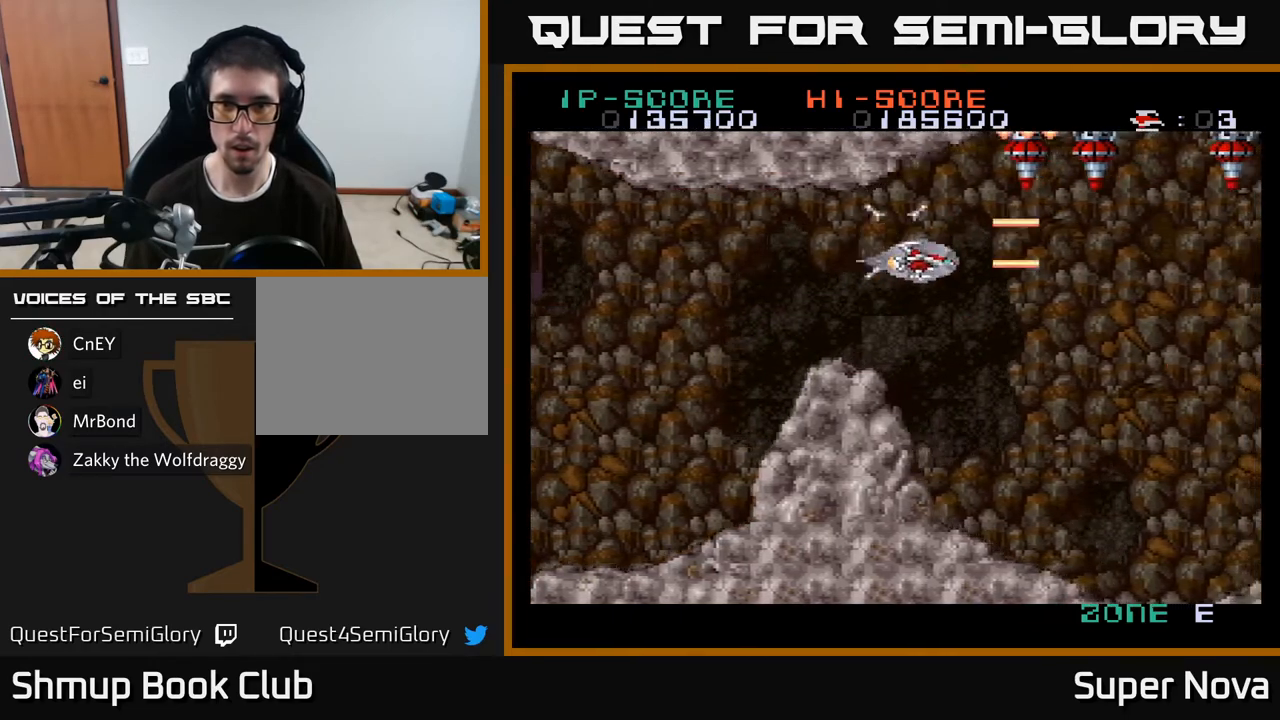
{"buttons": ["A", "X", "DPAD_DOWN", "DPAD_LEFT"], "right_stick": "center", "events": [[33, "DPAD_RIGHT", "up"], [67, "DPAD_DOWN", "up"], [100, "DPAD_LEFT", "down"], [133, "DPAD_UP", "down"], [233, "DPAD_UP", "up"], [500, "DPAD_DOWN", "down"]]}
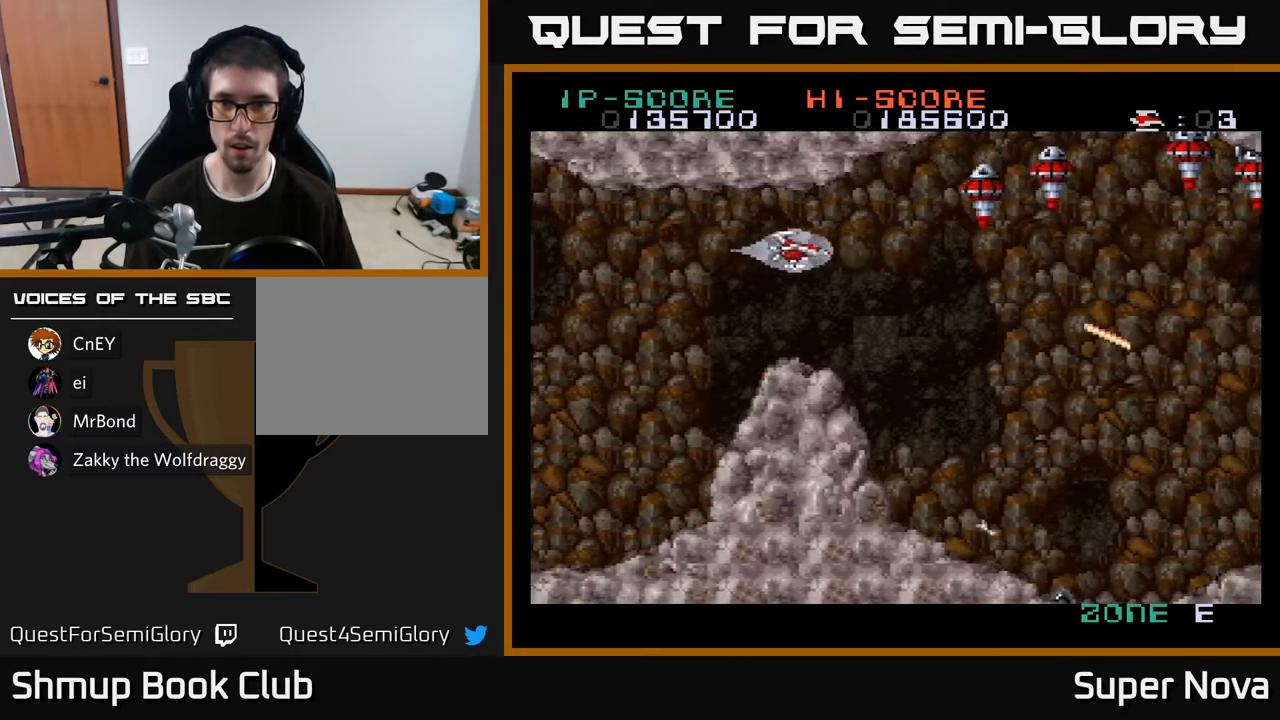
{"buttons": ["A", "X"], "right_stick": "center", "events": [[33, "DPAD_LEFT", "up"], [83, "DPAD_DOWN", "up"], [133, "DPAD_LEFT", "down"], [200, "DPAD_LEFT", "up"]]}
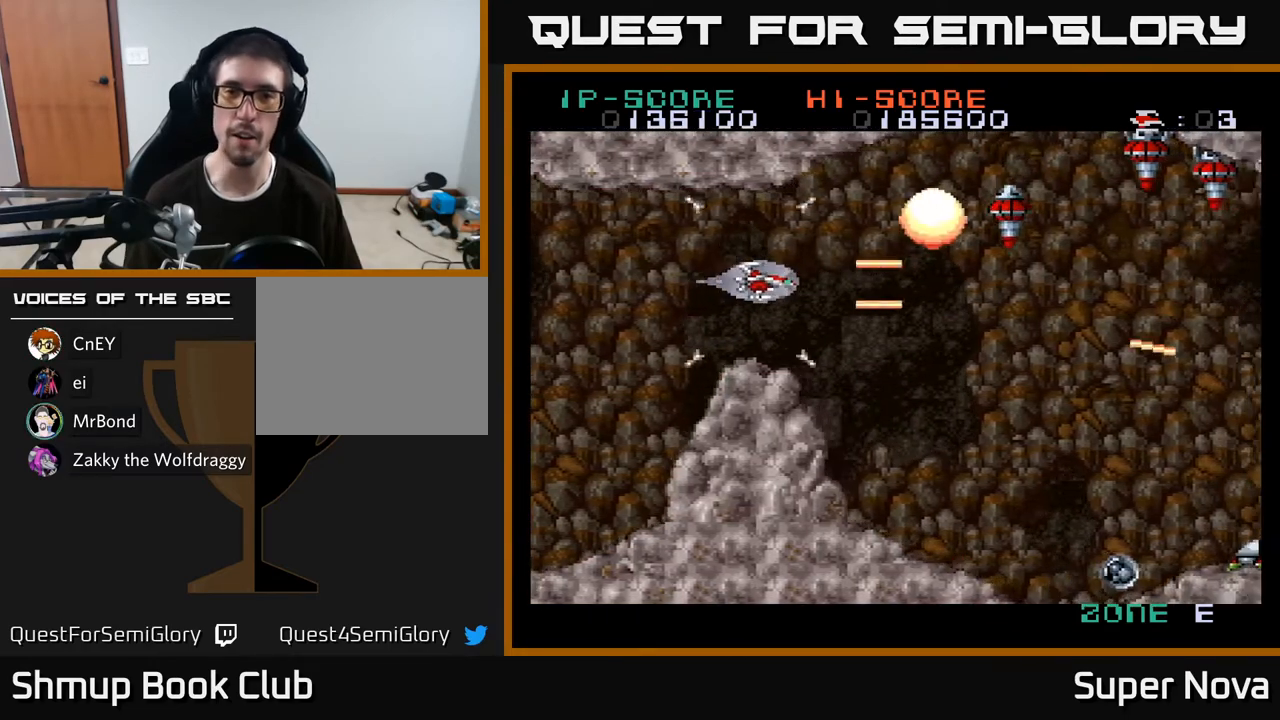
{"buttons": ["A", "X"], "right_stick": "center", "events": []}
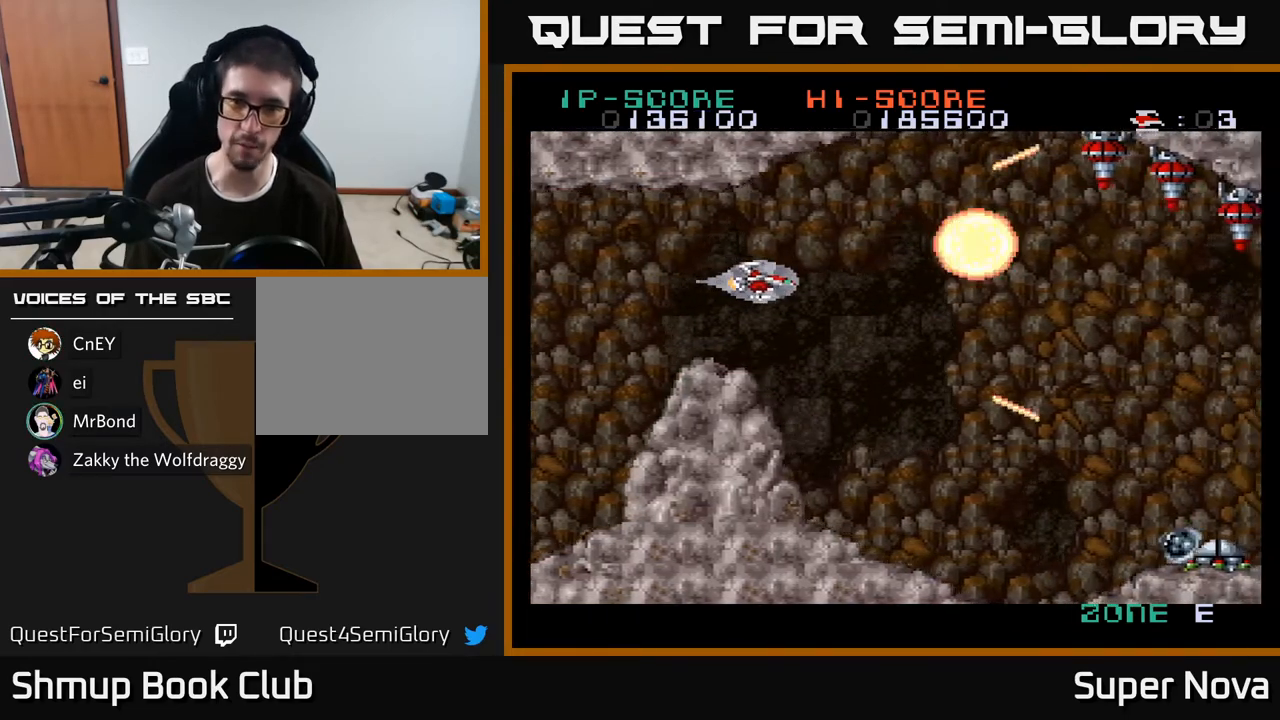
{"buttons": ["A", "X"], "right_stick": "center", "events": []}
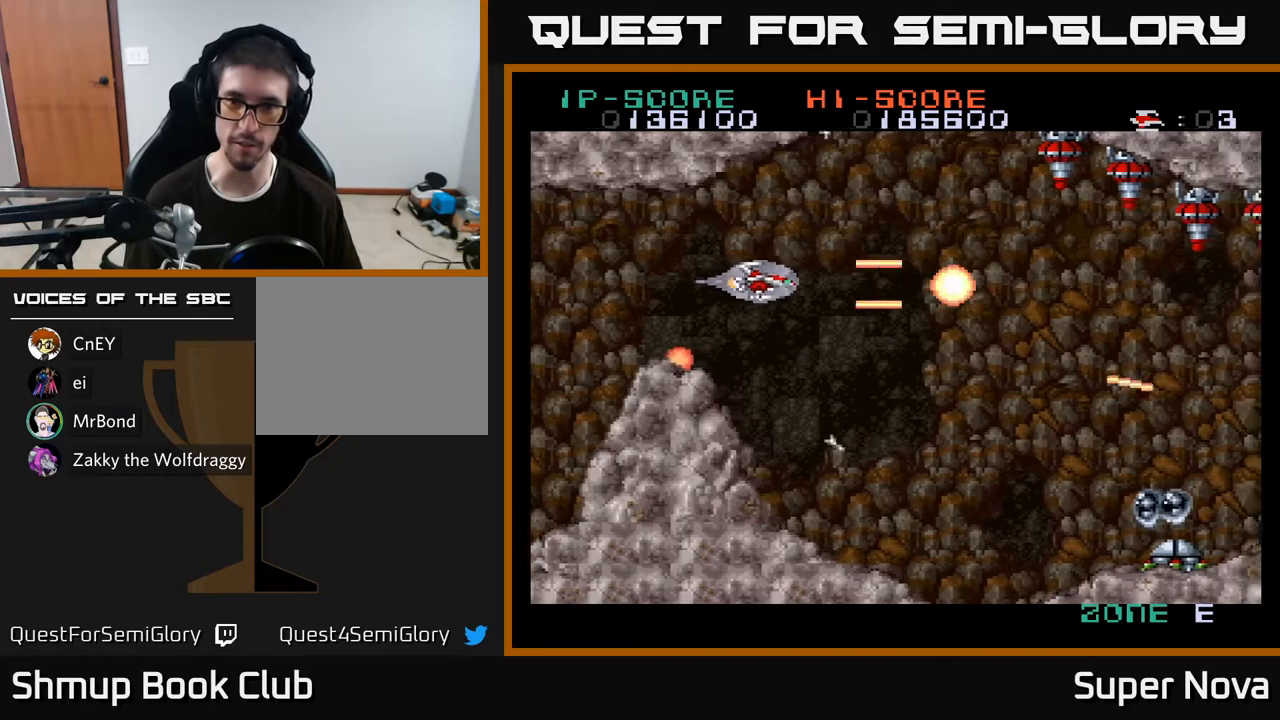
{"buttons": ["A", "X", "DPAD_DOWN", "DPAD_RIGHT"], "right_stick": "center", "events": [[300, "DPAD_DOWN", "down"], [367, "DPAD_RIGHT", "down"]]}
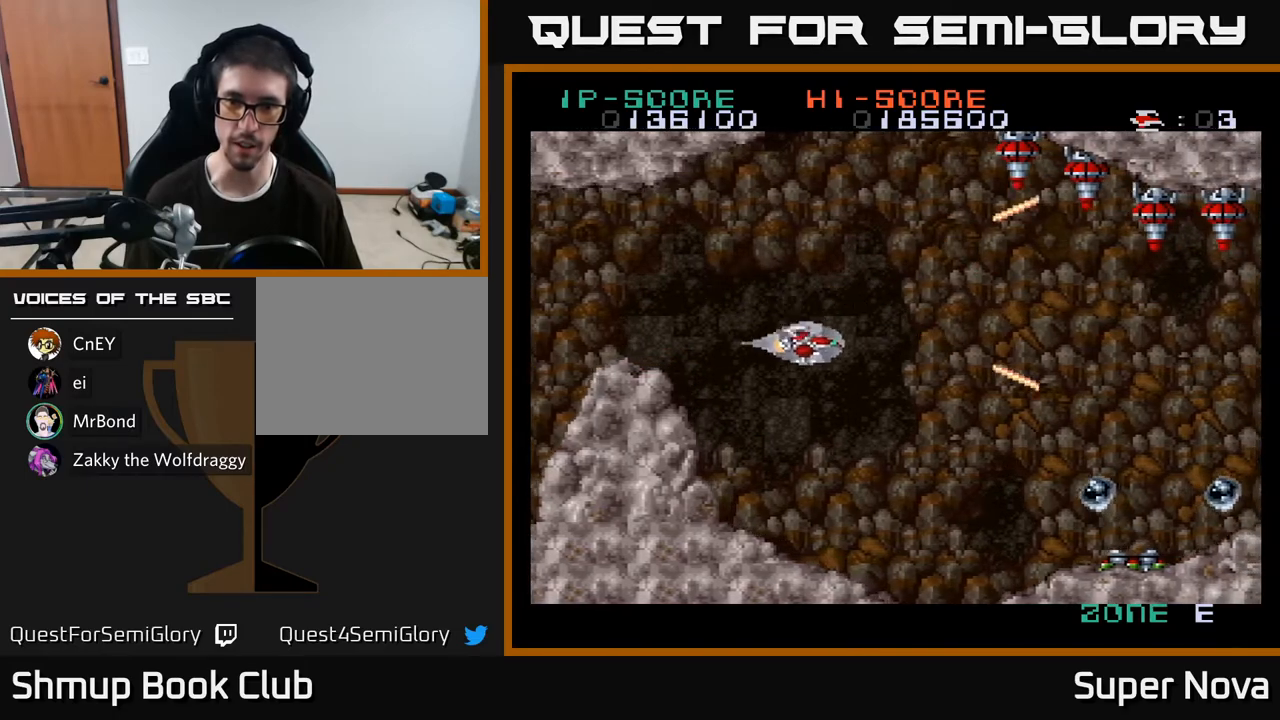
{"buttons": ["X"], "right_stick": "center", "events": [[50, "A", "up"], [383, "DPAD_DOWN", "up"], [400, "DPAD_RIGHT", "up"]]}
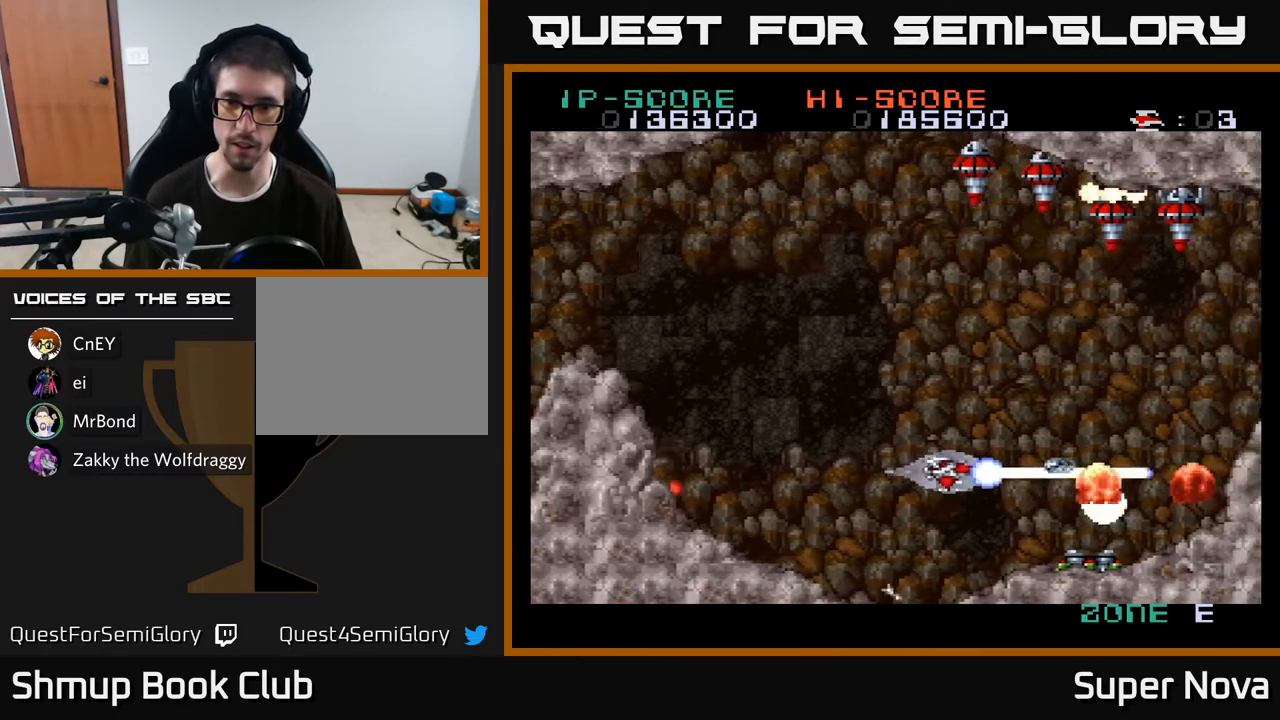
{"buttons": ["X", "DPAD_LEFT"], "right_stick": "center", "events": [[67, "DPAD_LEFT", "down"], [100, "DPAD_UP", "down"], [183, "DPAD_UP", "up"], [250, "DPAD_DOWN", "down"], [283, "DPAD_LEFT", "up"], [450, "DPAD_LEFT", "down"], [467, "DPAD_DOWN", "up"]]}
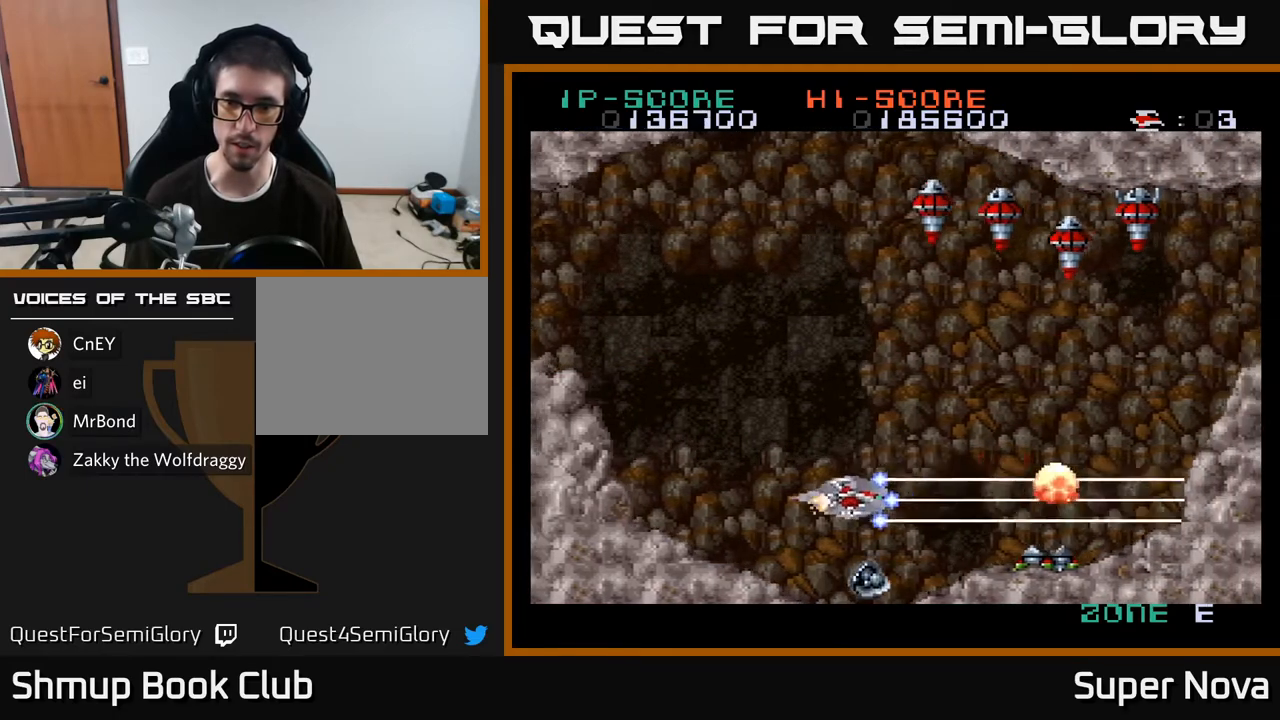
{"buttons": ["A", "X", "DPAD_UP", "DPAD_LEFT"], "right_stick": "center", "events": [[17, "A", "down"], [17, "DPAD_UP", "down"], [233, "DPAD_UP", "up"], [333, "DPAD_LEFT", "up"], [350, "DPAD_DOWN", "down"], [433, "DPAD_DOWN", "up"], [450, "DPAD_LEFT", "down"], [483, "DPAD_UP", "down"]]}
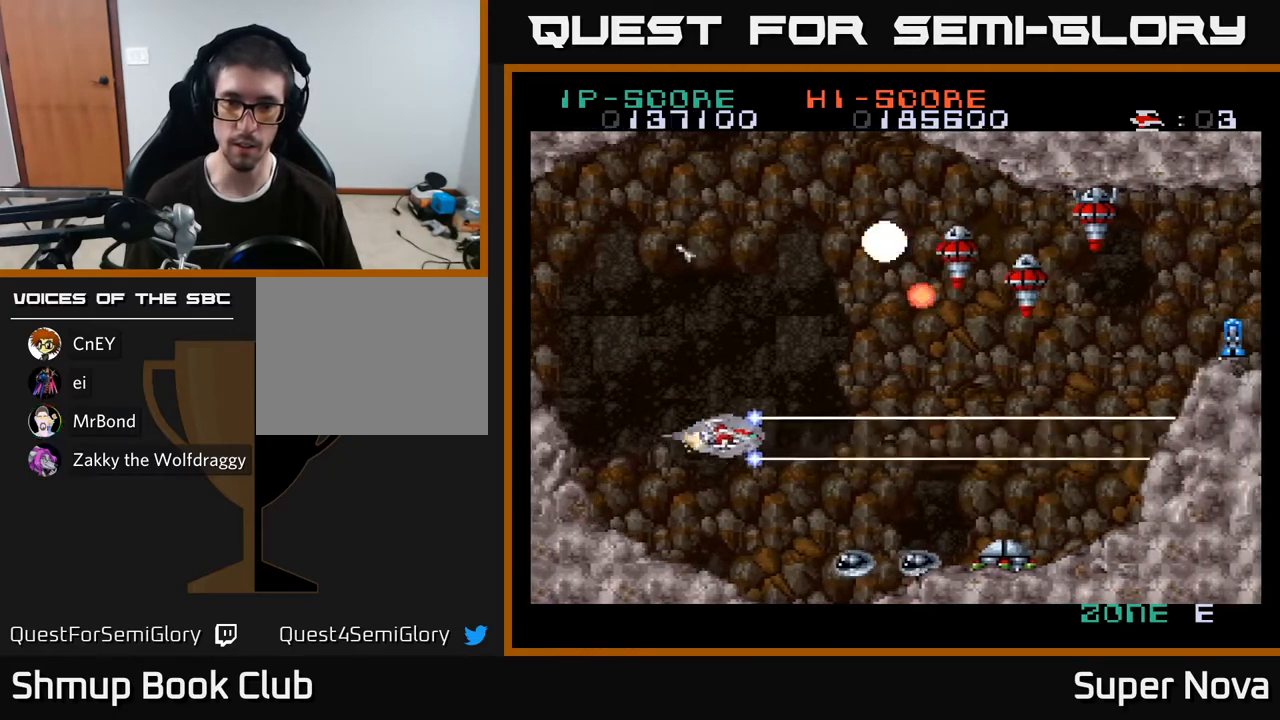
{"buttons": ["X", "DPAD_DOWN"], "right_stick": "center", "events": [[83, "DPAD_UP", "up"], [100, "DPAD_LEFT", "up"], [133, "DPAD_DOWN", "down"], [233, "DPAD_DOWN", "up"], [267, "DPAD_LEFT", "down"], [283, "DPAD_UP", "down"], [350, "DPAD_UP", "up"], [383, "DPAD_LEFT", "up"], [417, "DPAD_DOWN", "down"], [450, "A", "up"]]}